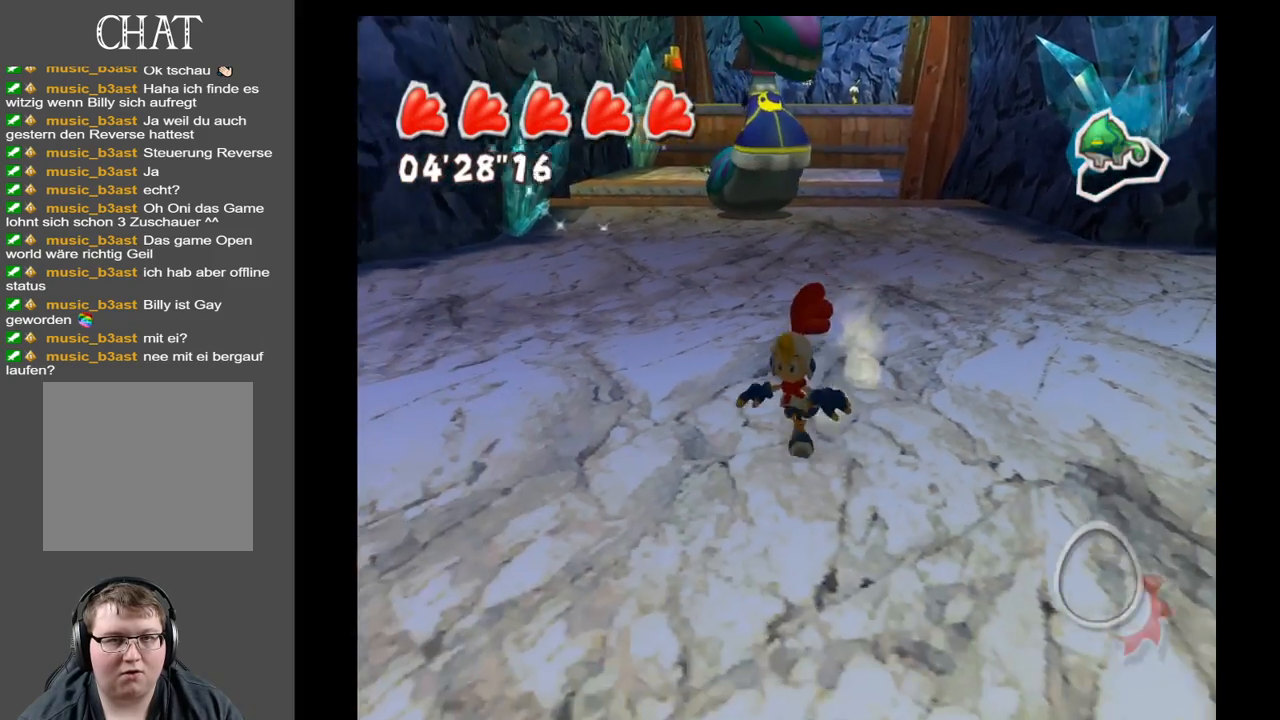
Gameplay with a controller (Xbox layout); each line is a JSON object with the inputs held at the frame after it. "events" lists button and stick changes between this image and that frame as [ms after this image, input, new state], when the widget could be followed in between. Not read: L3 R3.
{"buttons": [], "left_stick": "center", "right_stick": "center", "events": [[83, "left_stick", "down"], [183, "left_stick", "center"]]}
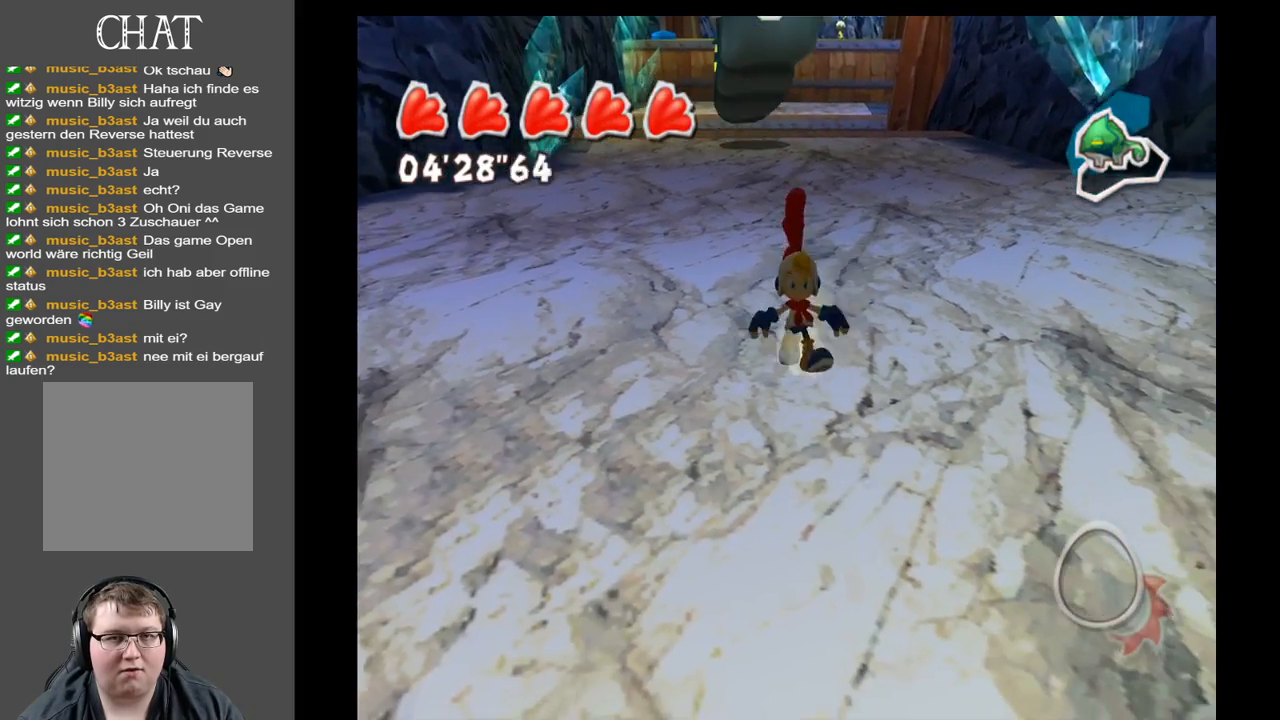
{"buttons": [], "left_stick": "center", "right_stick": "center", "events": [[83, "left_stick", "up"], [350, "left_stick", "center"]]}
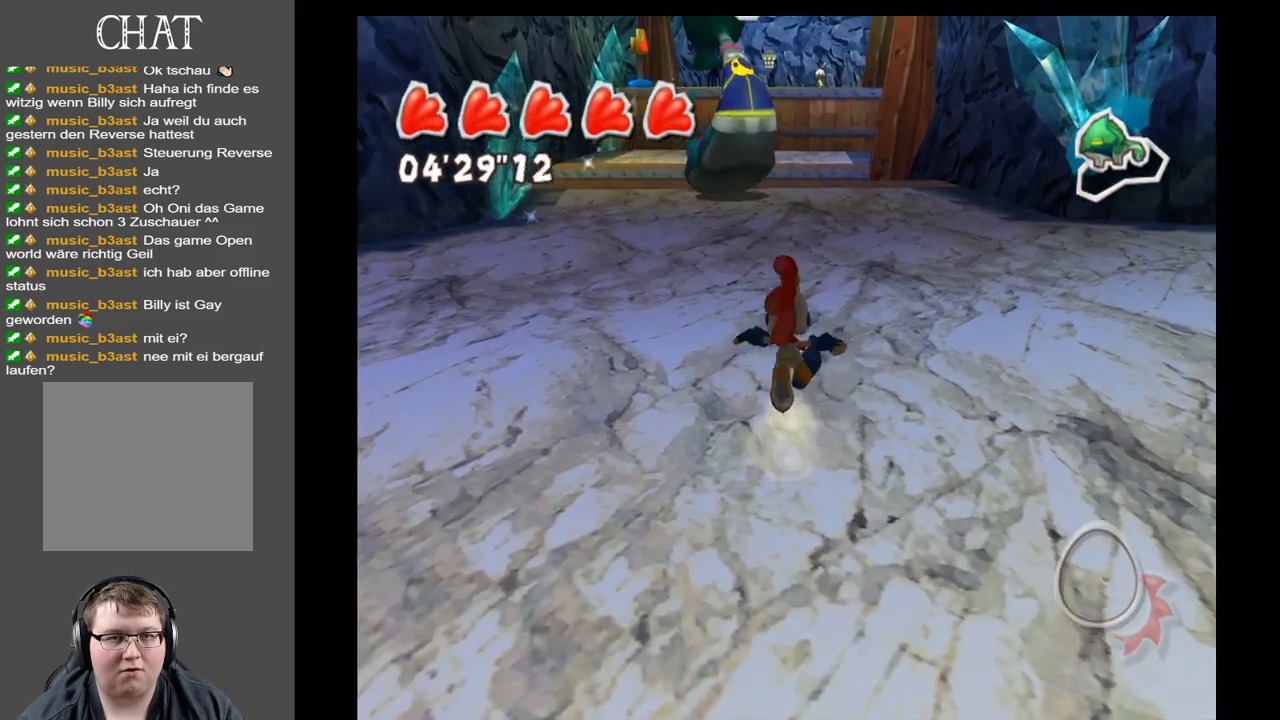
{"buttons": ["A"], "left_stick": "center", "right_stick": "center", "events": [[217, "A", "down"]]}
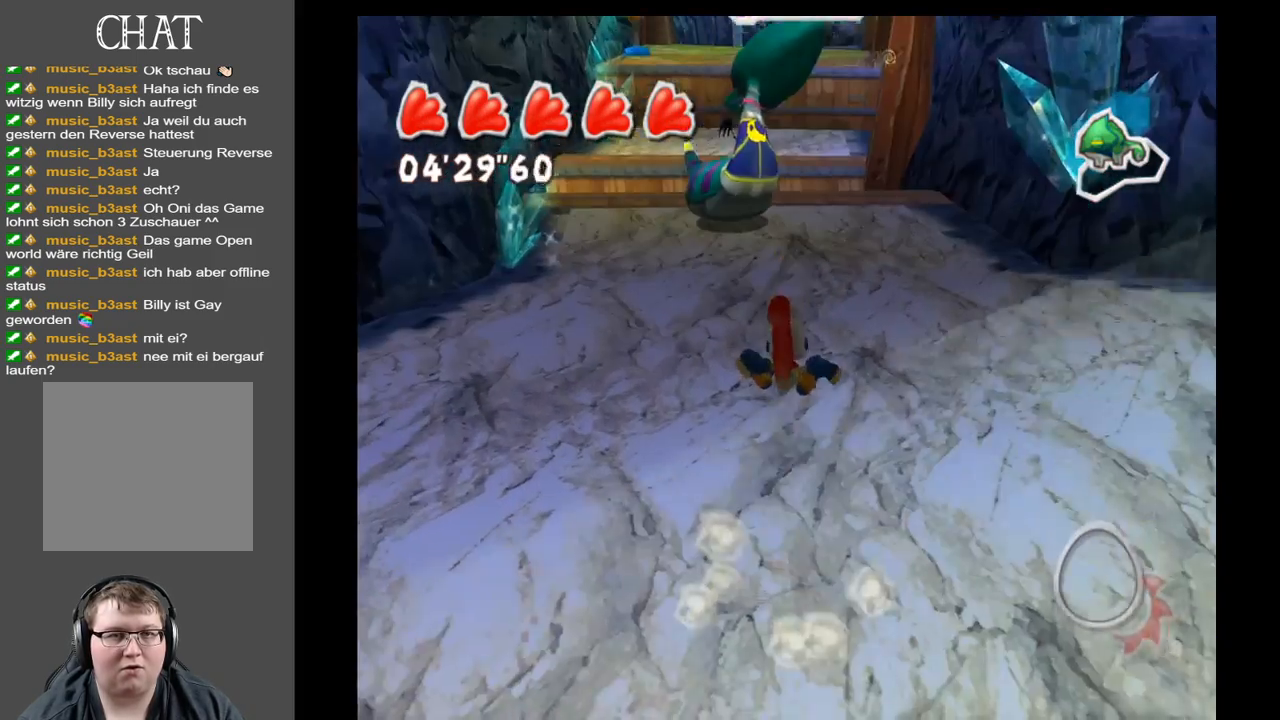
{"buttons": [], "left_stick": "center", "right_stick": "center", "events": [[167, "A", "up"]]}
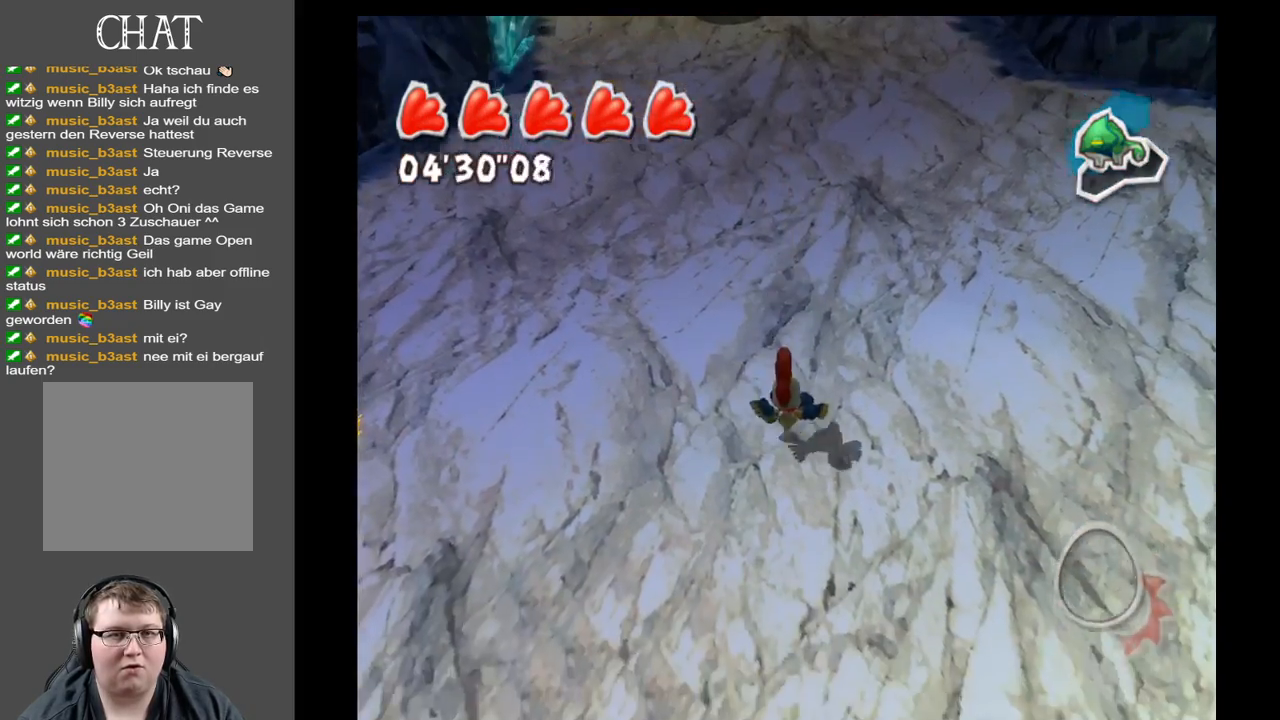
{"buttons": [], "left_stick": "center", "right_stick": "up", "events": [[150, "right_stick", "up"]]}
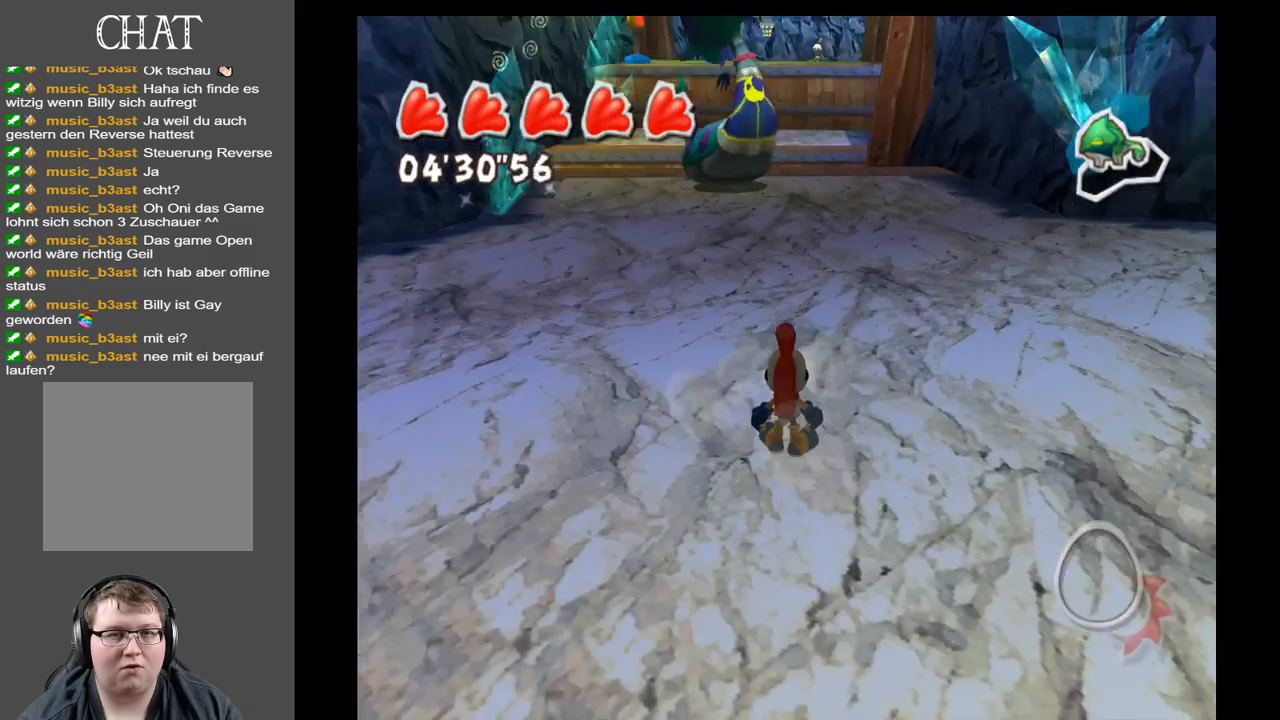
{"buttons": [], "left_stick": "center", "right_stick": "center", "events": [[233, "right_stick", "center"]]}
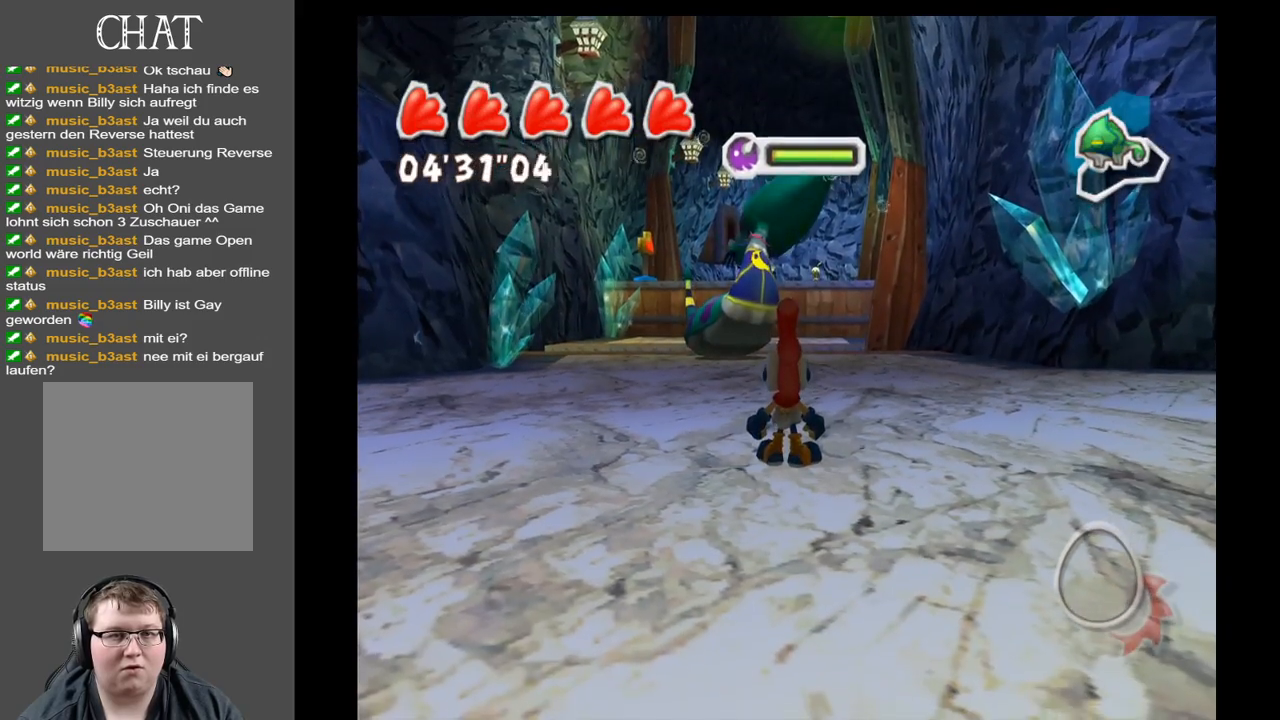
{"buttons": [], "left_stick": "center", "right_stick": "center", "events": []}
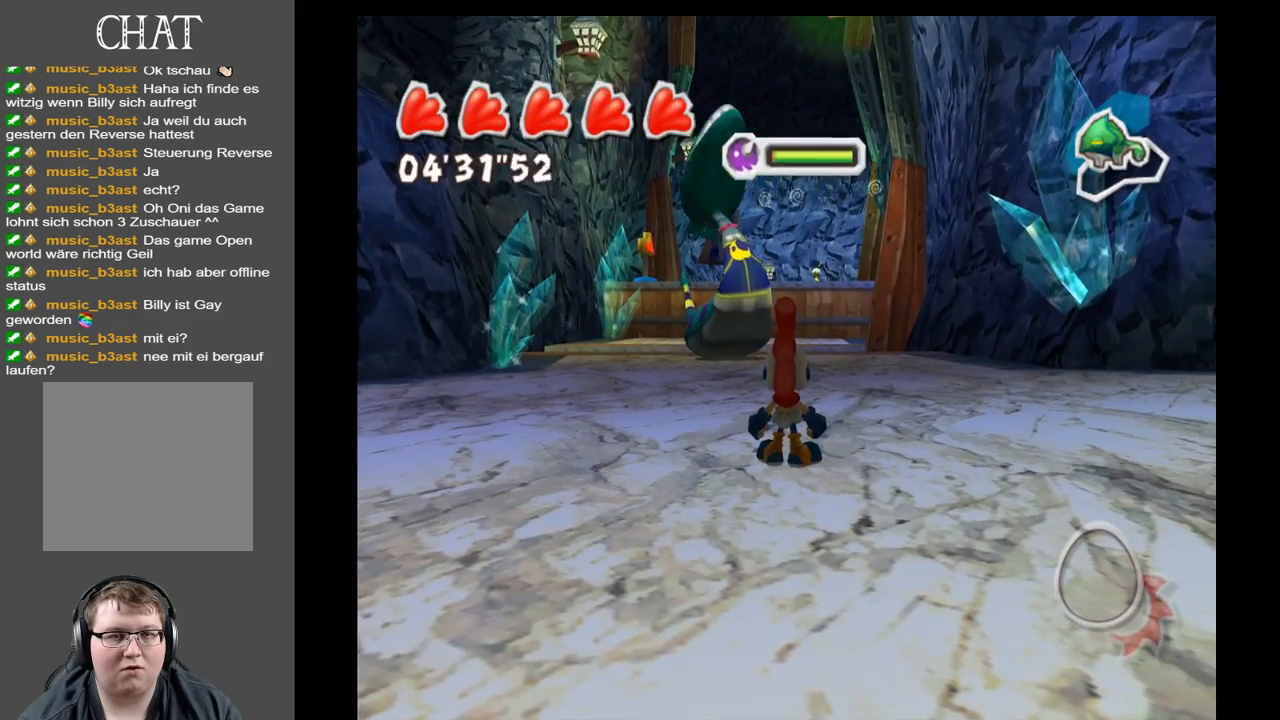
{"buttons": [], "left_stick": "up", "right_stick": "center", "events": [[67, "left_stick", "up"]]}
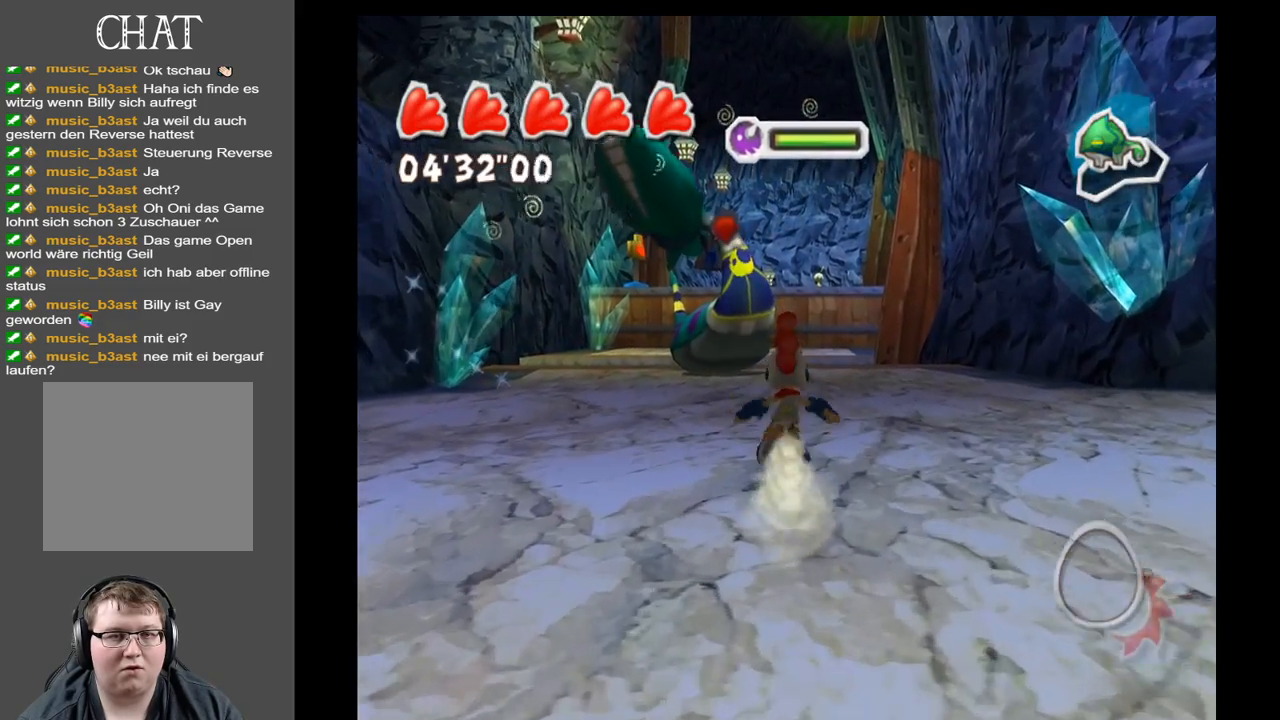
{"buttons": [], "left_stick": "up-left", "right_stick": "down", "events": [[117, "left_stick", "up-left"], [467, "right_stick", "down"]]}
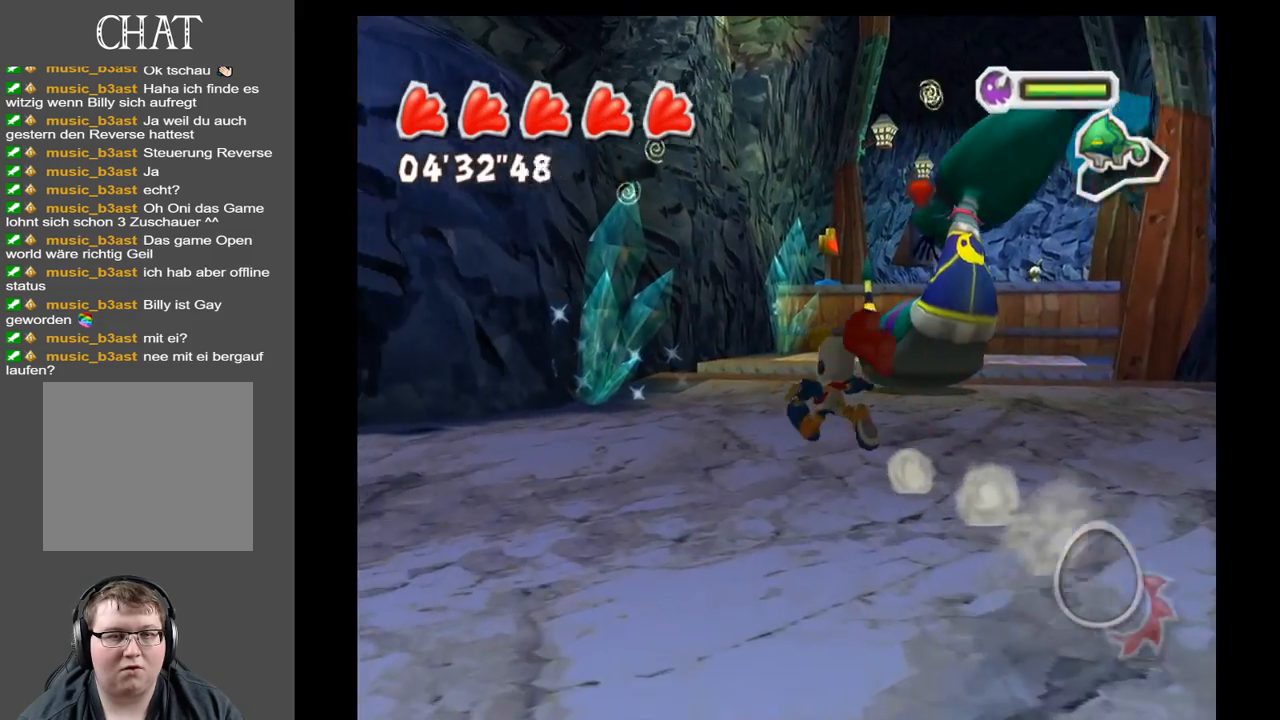
{"buttons": [], "left_stick": "up", "right_stick": "center", "events": [[133, "left_stick", "up"], [217, "right_stick", "center"]]}
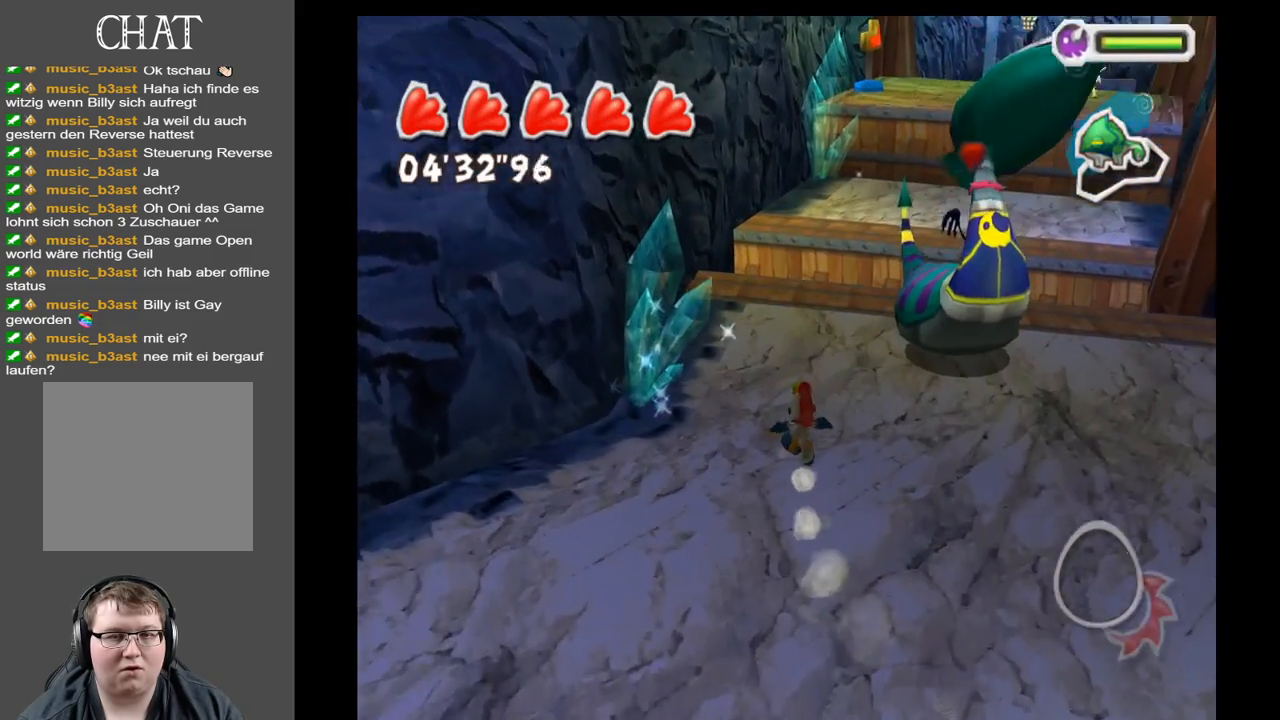
{"buttons": [], "left_stick": "up", "right_stick": "center", "events": []}
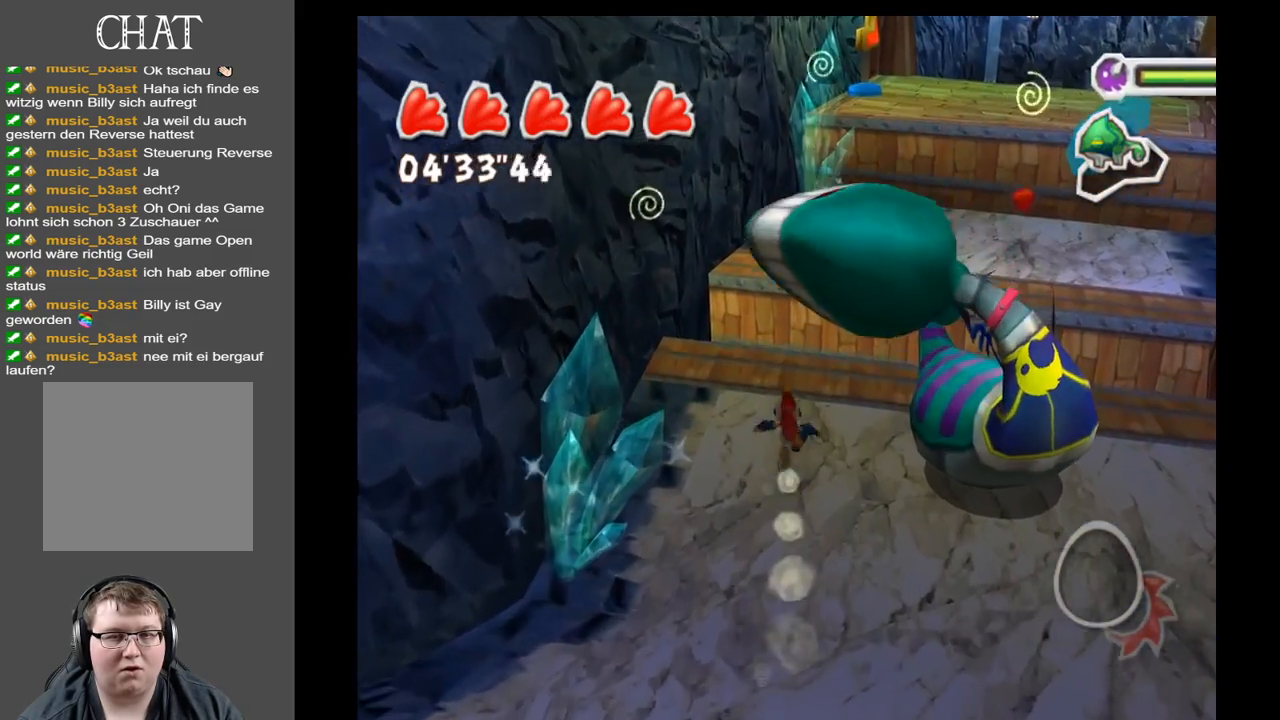
{"buttons": ["A"], "left_stick": "up", "right_stick": "center", "events": [[400, "A", "down"]]}
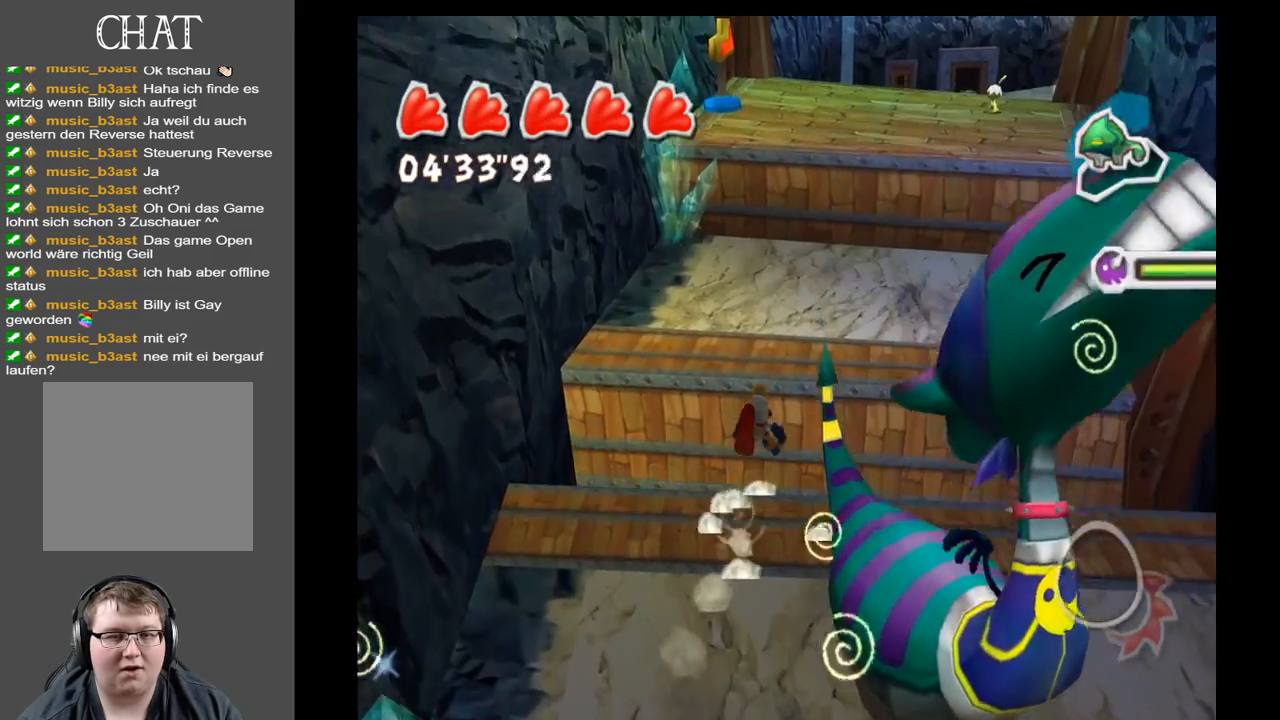
{"buttons": ["A"], "left_stick": "up", "right_stick": "center", "events": []}
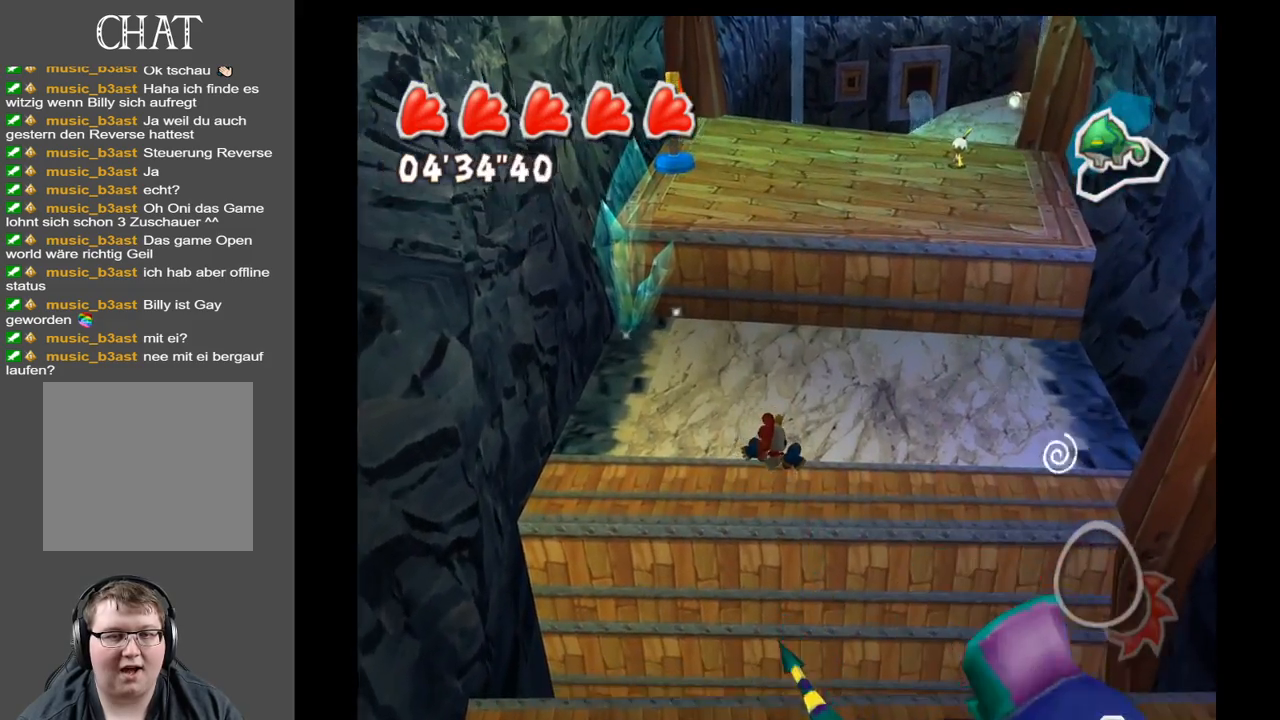
{"buttons": [], "left_stick": "up-right", "right_stick": "up-right", "events": [[33, "A", "up"], [133, "left_stick", "up-right"], [250, "right_stick", "right"], [300, "right_stick", "up-right"]]}
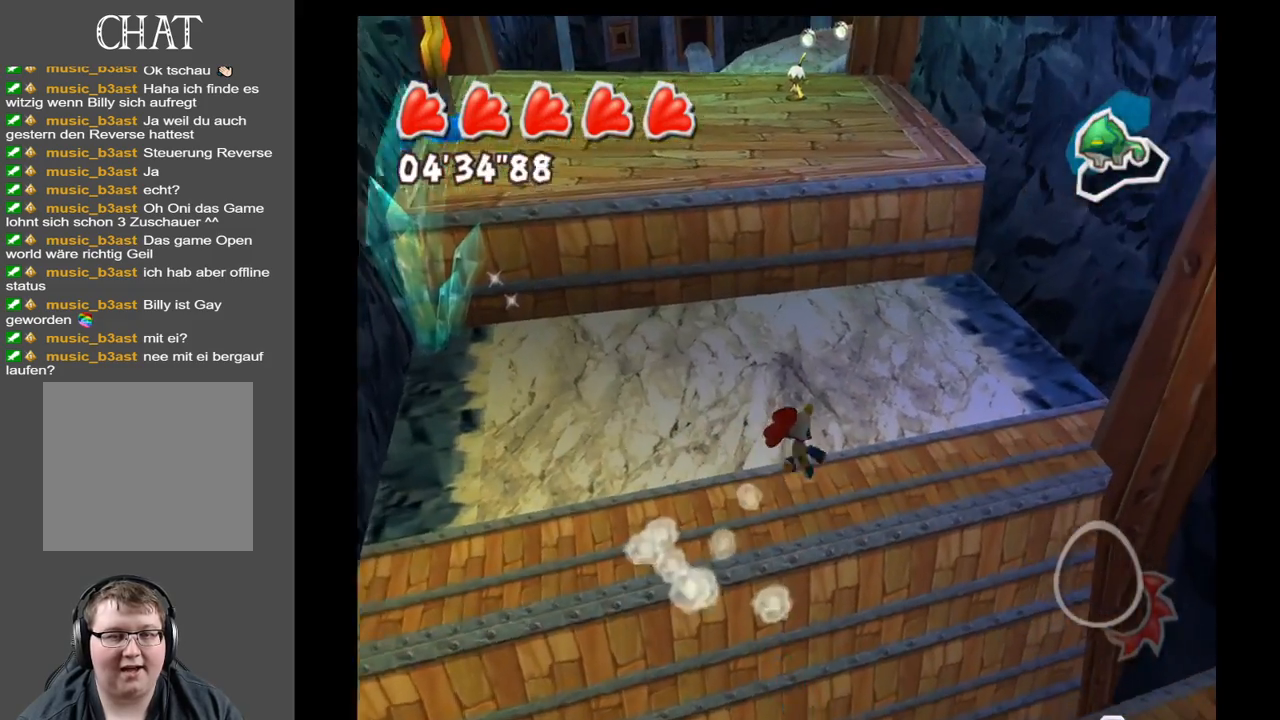
{"buttons": [], "left_stick": "up", "right_stick": "up-right", "events": [[83, "left_stick", "up"], [283, "left_stick", "right"], [500, "left_stick", "up"]]}
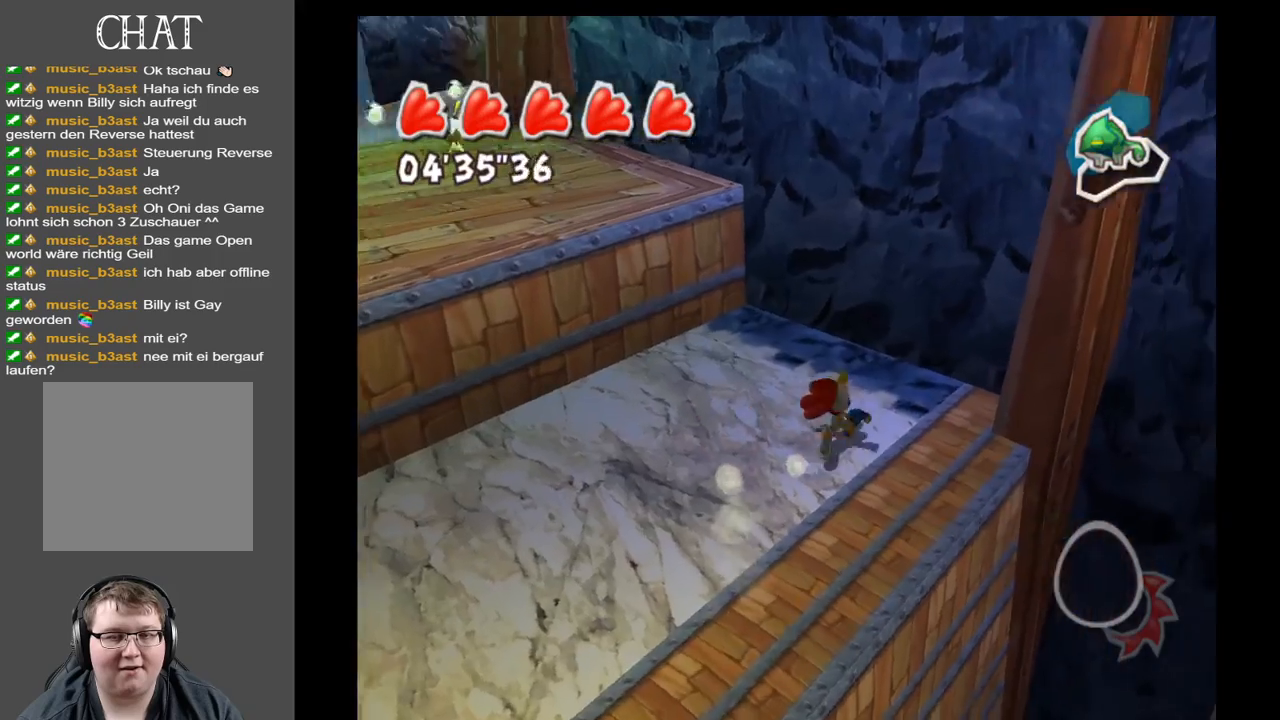
{"buttons": [], "left_stick": "left", "right_stick": "center", "events": [[33, "left_stick", "up-left"], [150, "left_stick", "left"], [467, "right_stick", "center"]]}
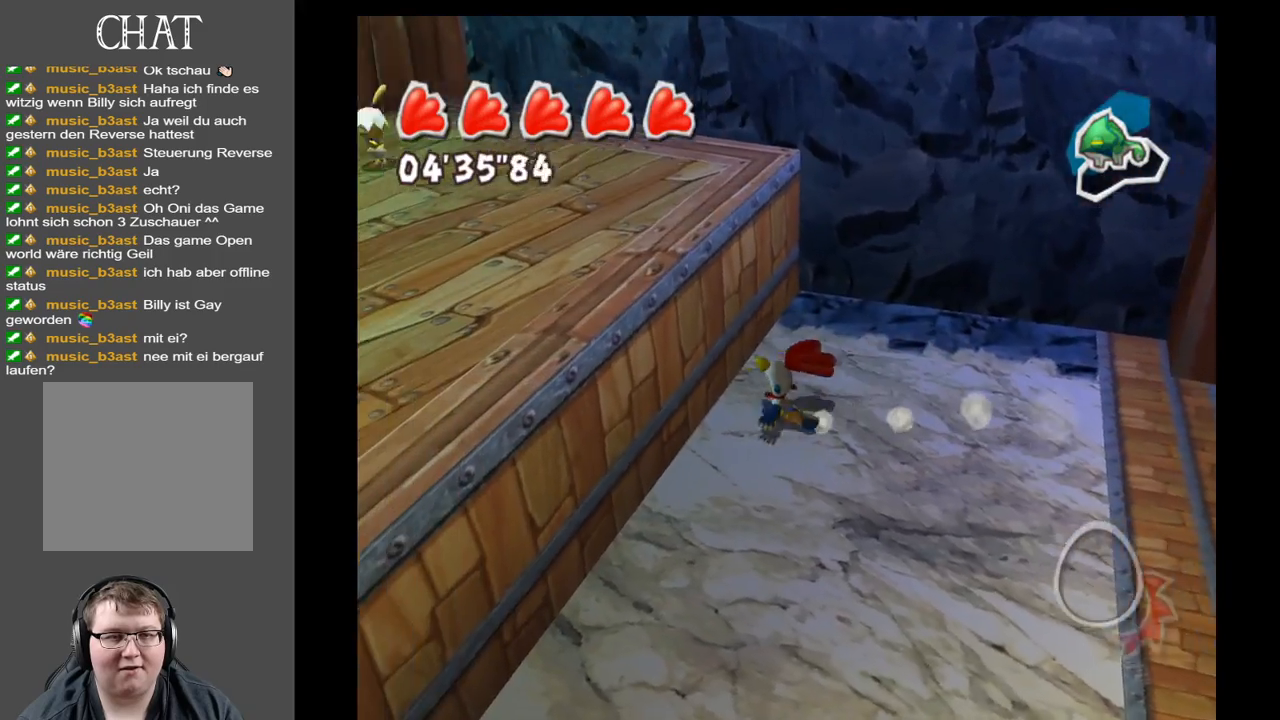
{"buttons": [], "left_stick": "left", "right_stick": "center", "events": [[33, "A", "down"], [383, "A", "up"]]}
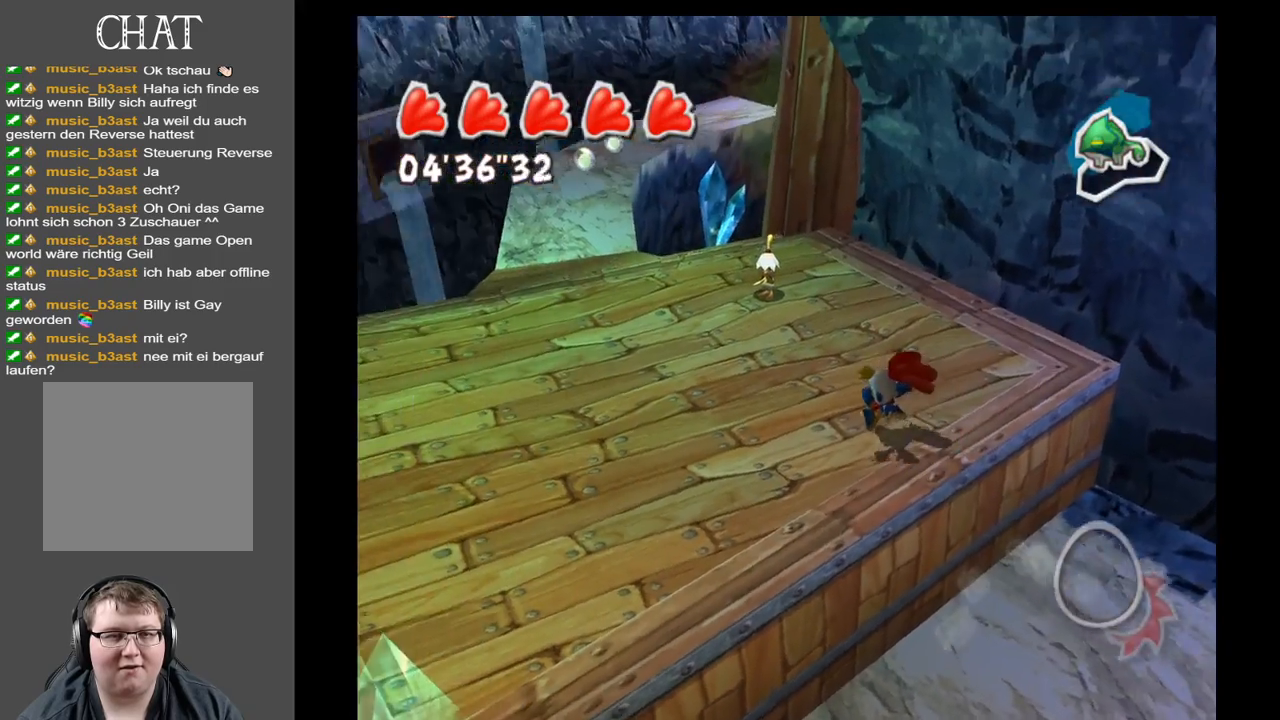
{"buttons": [], "left_stick": "up", "right_stick": "center", "events": [[50, "right_stick", "left"], [133, "left_stick", "up-left"], [233, "left_stick", "up"], [350, "right_stick", "center"]]}
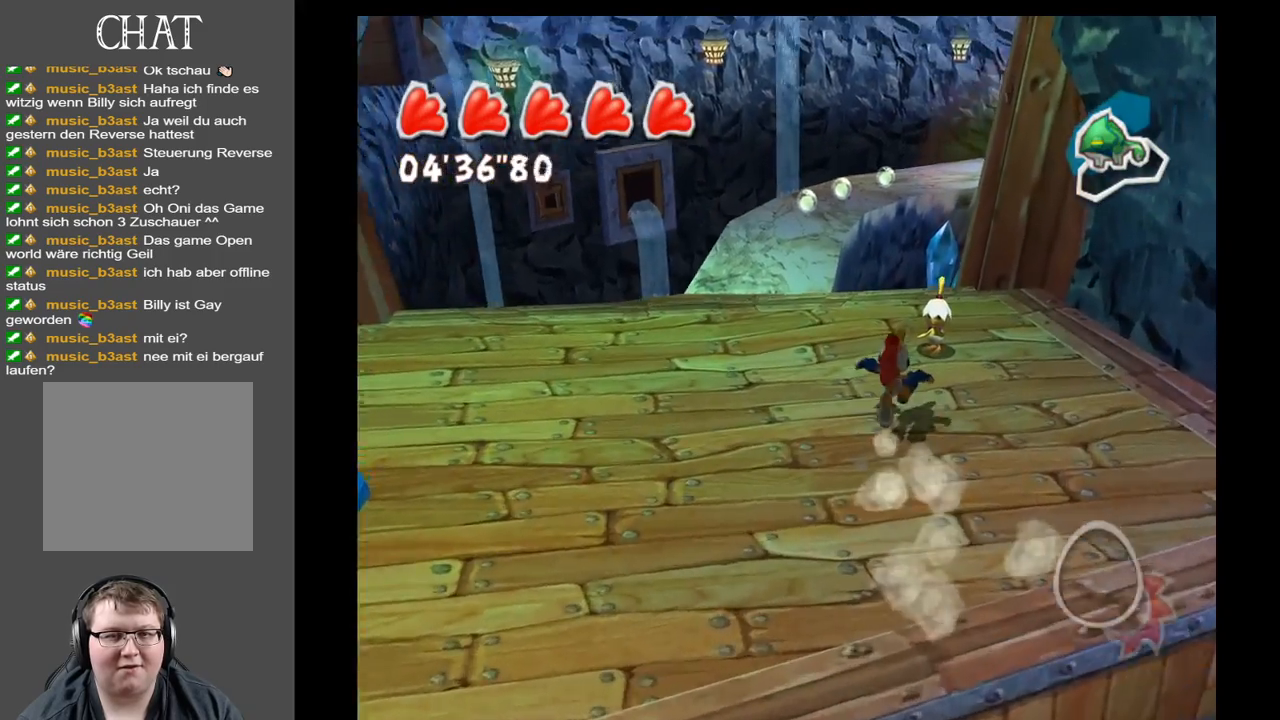
{"buttons": [], "left_stick": "center", "right_stick": "left", "events": [[133, "left_stick", "center"], [450, "right_stick", "left"]]}
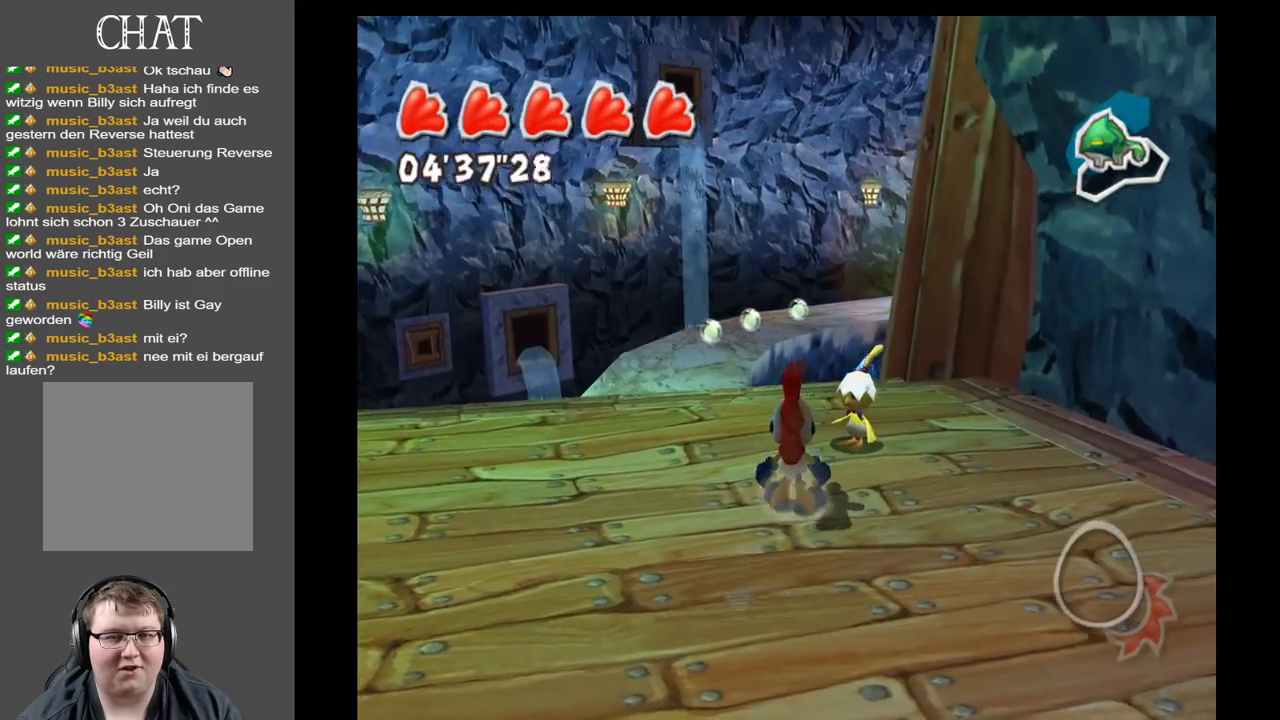
{"buttons": [], "left_stick": "left", "right_stick": "left", "events": [[67, "left_stick", "left"]]}
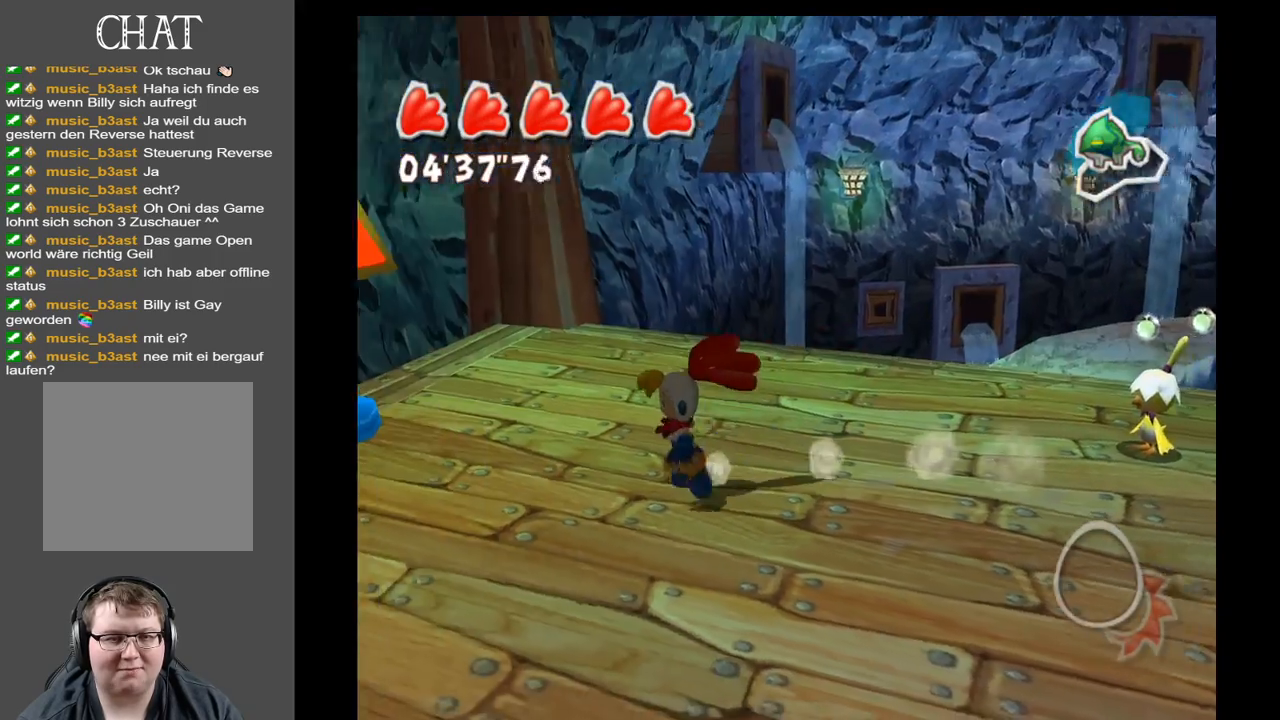
{"buttons": [], "left_stick": "down-left", "right_stick": "left", "events": [[83, "left_stick", "down-left"]]}
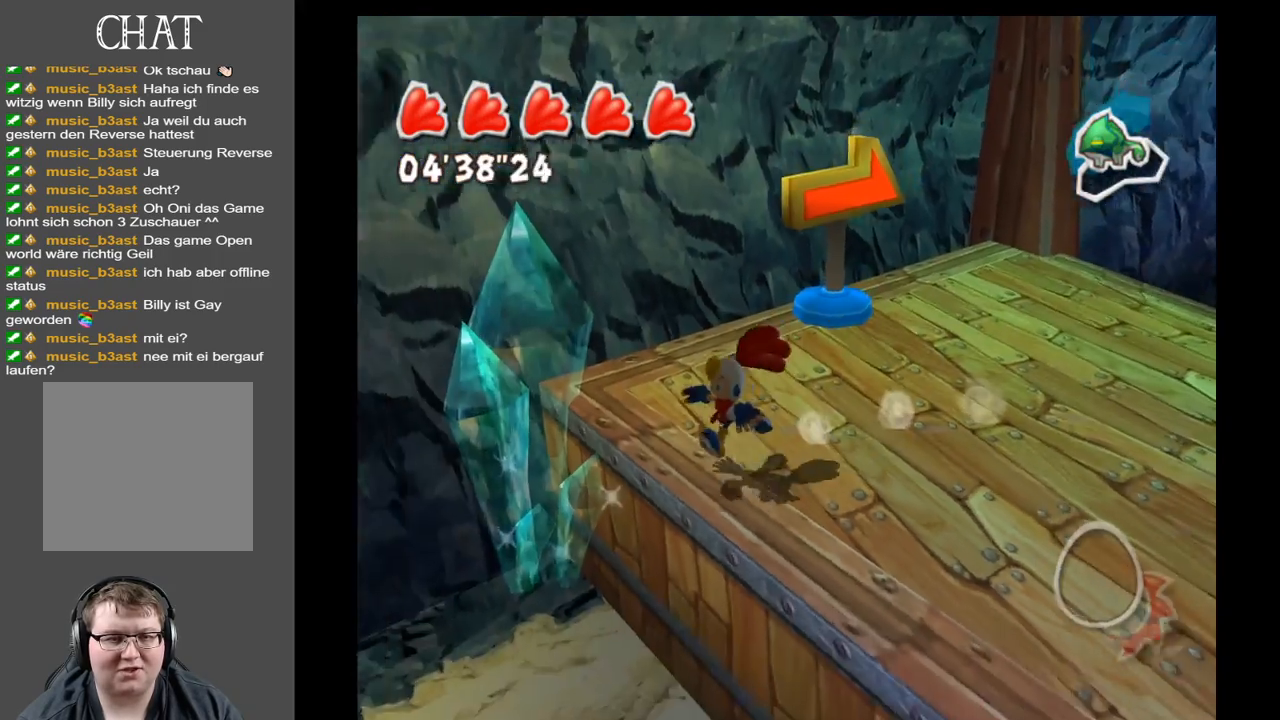
{"buttons": [], "left_stick": "left", "right_stick": "left", "events": [[233, "left_stick", "center"], [417, "left_stick", "left"]]}
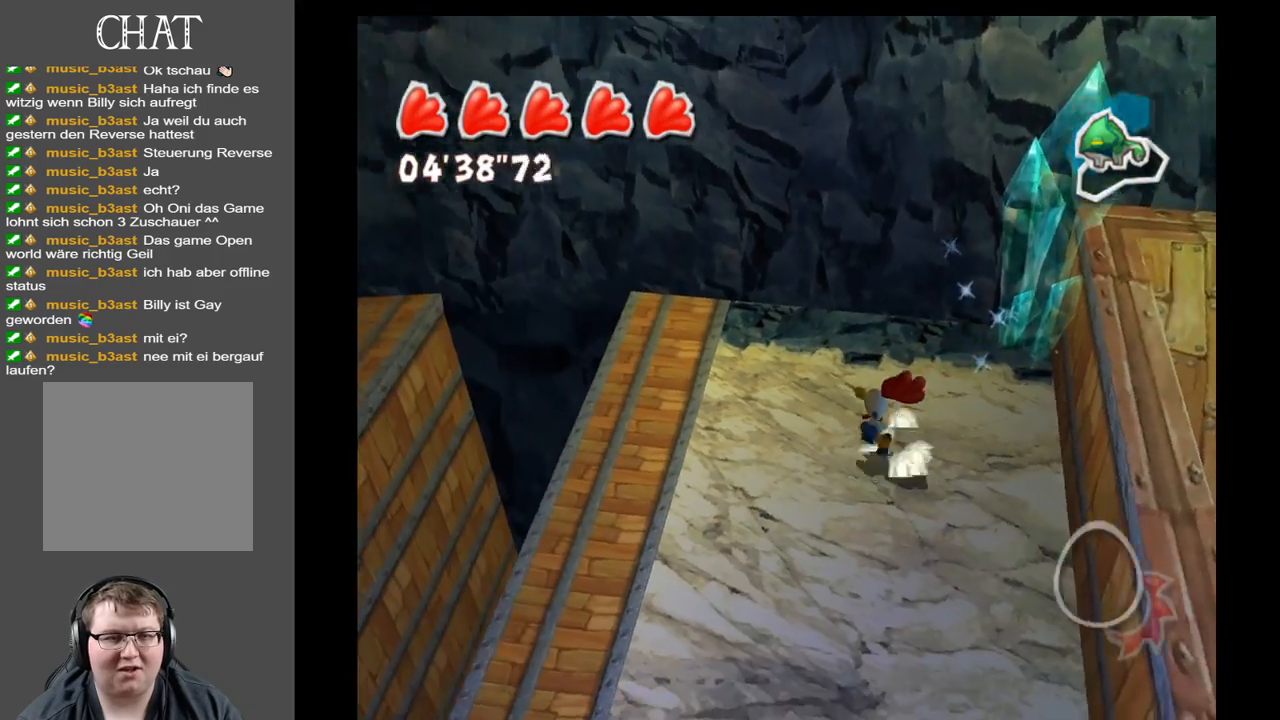
{"buttons": [], "left_stick": "up-left", "right_stick": "up-left", "events": [[233, "left_stick", "up-left"], [417, "right_stick", "up-left"]]}
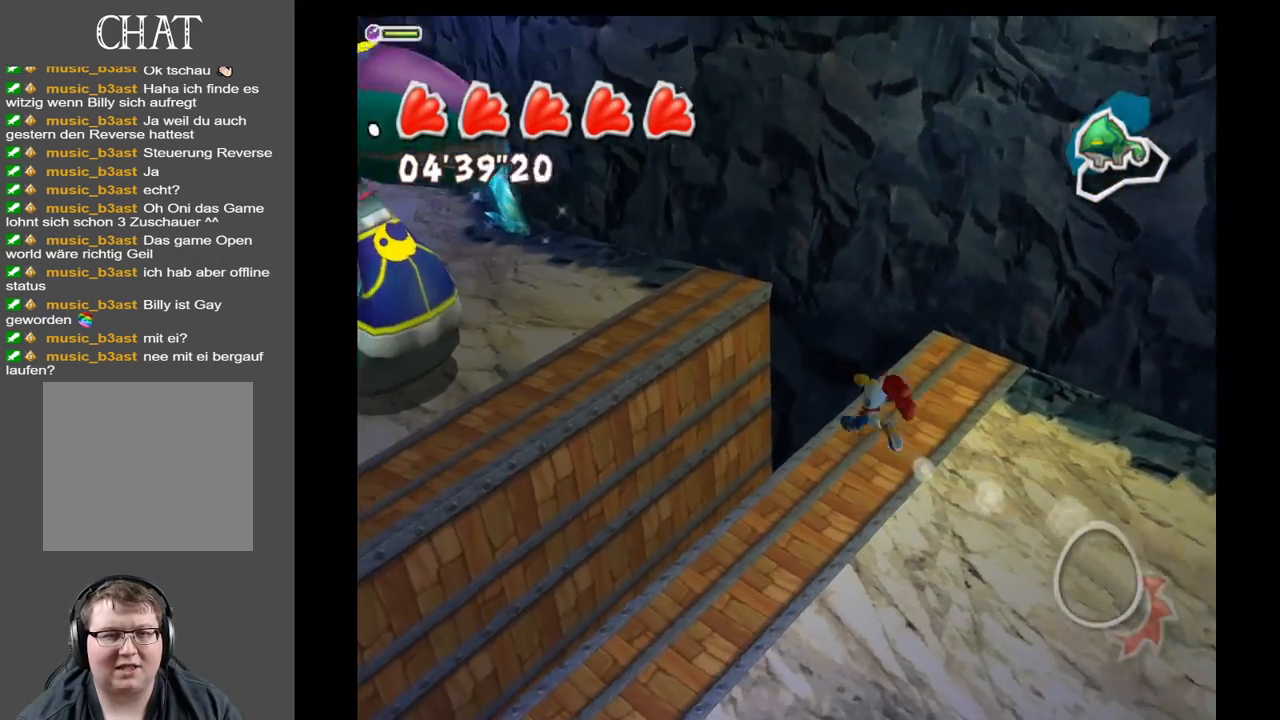
{"buttons": ["A"], "left_stick": "up-left", "right_stick": "center", "events": [[50, "right_stick", "center"], [100, "A", "down"]]}
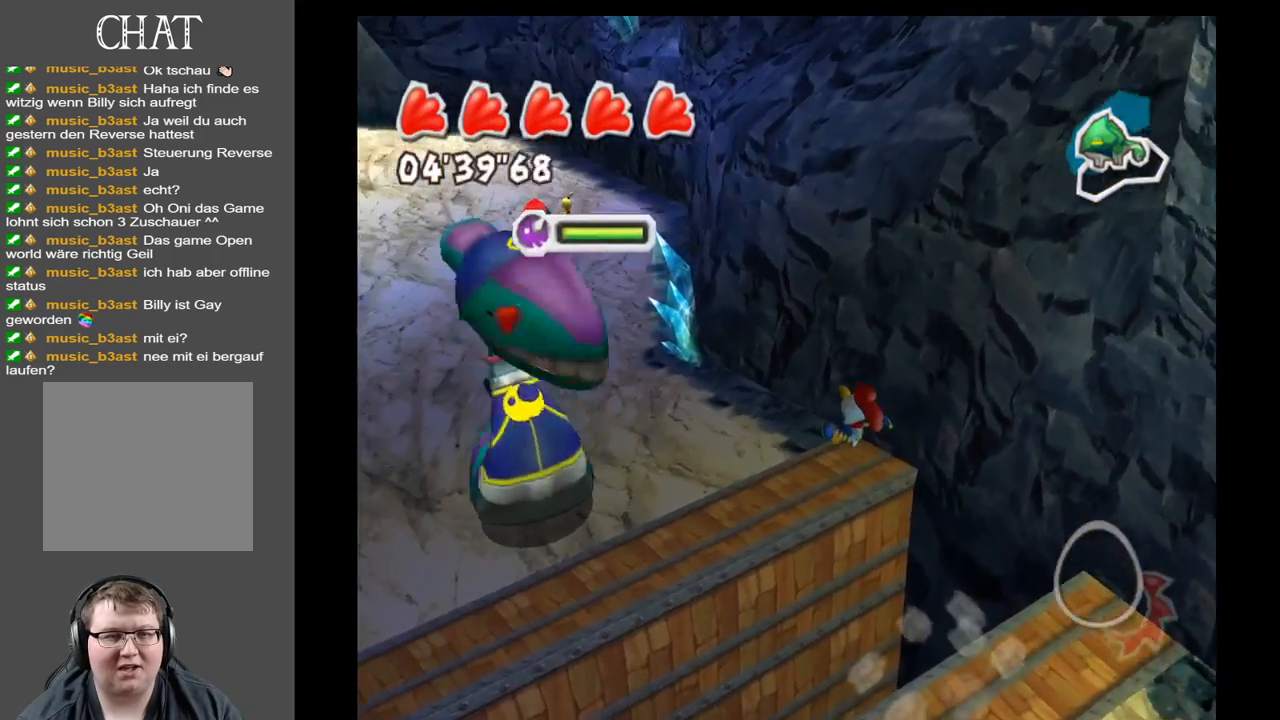
{"buttons": [], "left_stick": "up", "right_stick": "center", "events": [[217, "A", "up"], [367, "left_stick", "up"]]}
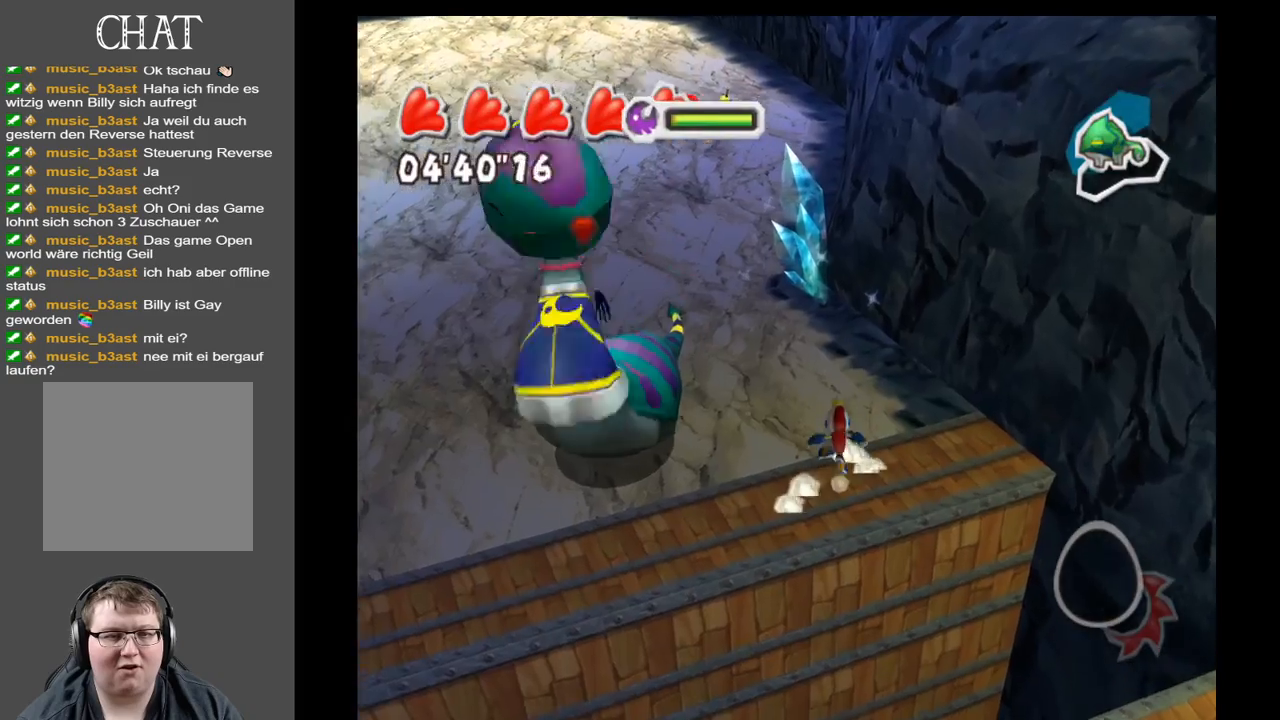
{"buttons": [], "left_stick": "up", "right_stick": "center", "events": []}
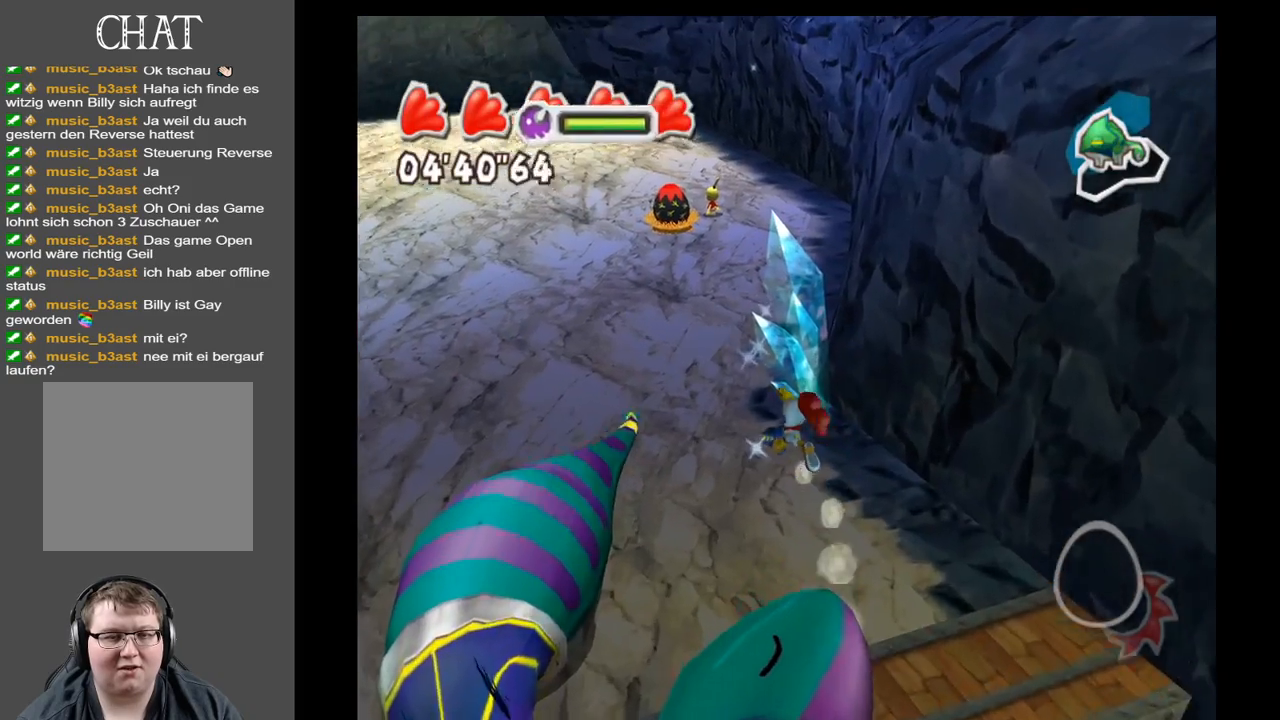
{"buttons": [], "left_stick": "up", "right_stick": "center", "events": []}
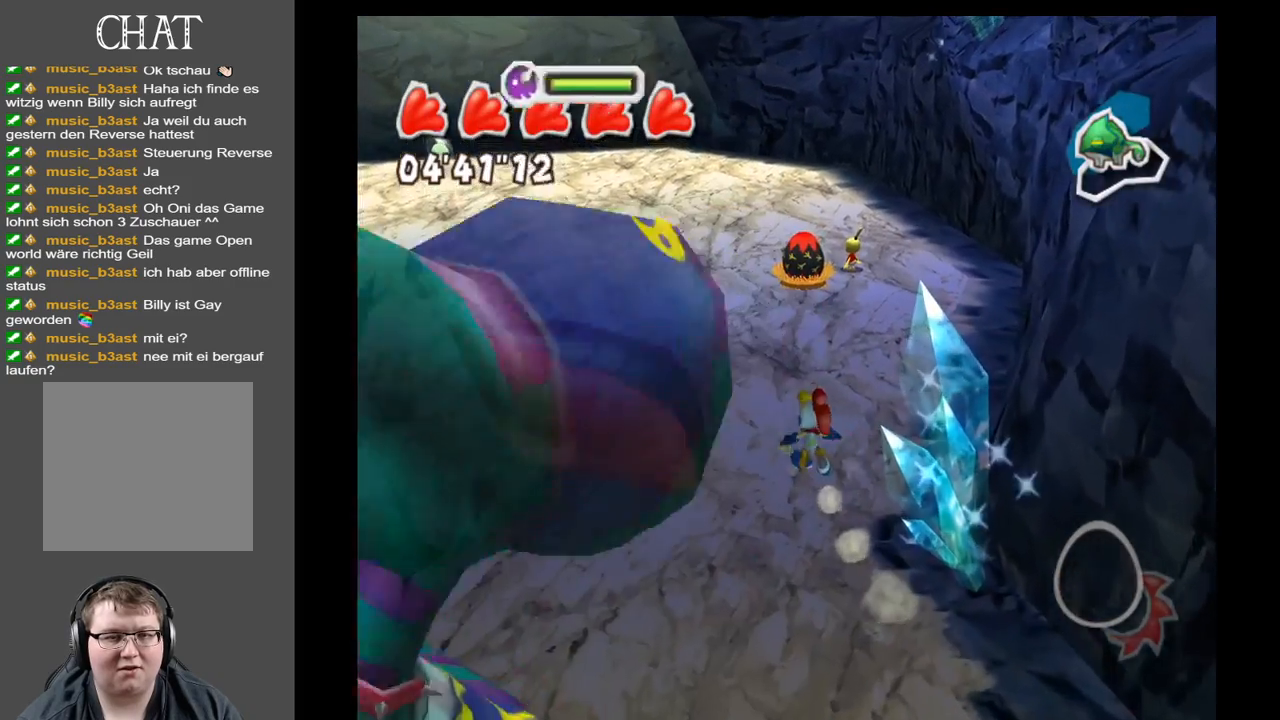
{"buttons": [], "left_stick": "up-right", "right_stick": "center", "events": [[383, "left_stick", "up-right"]]}
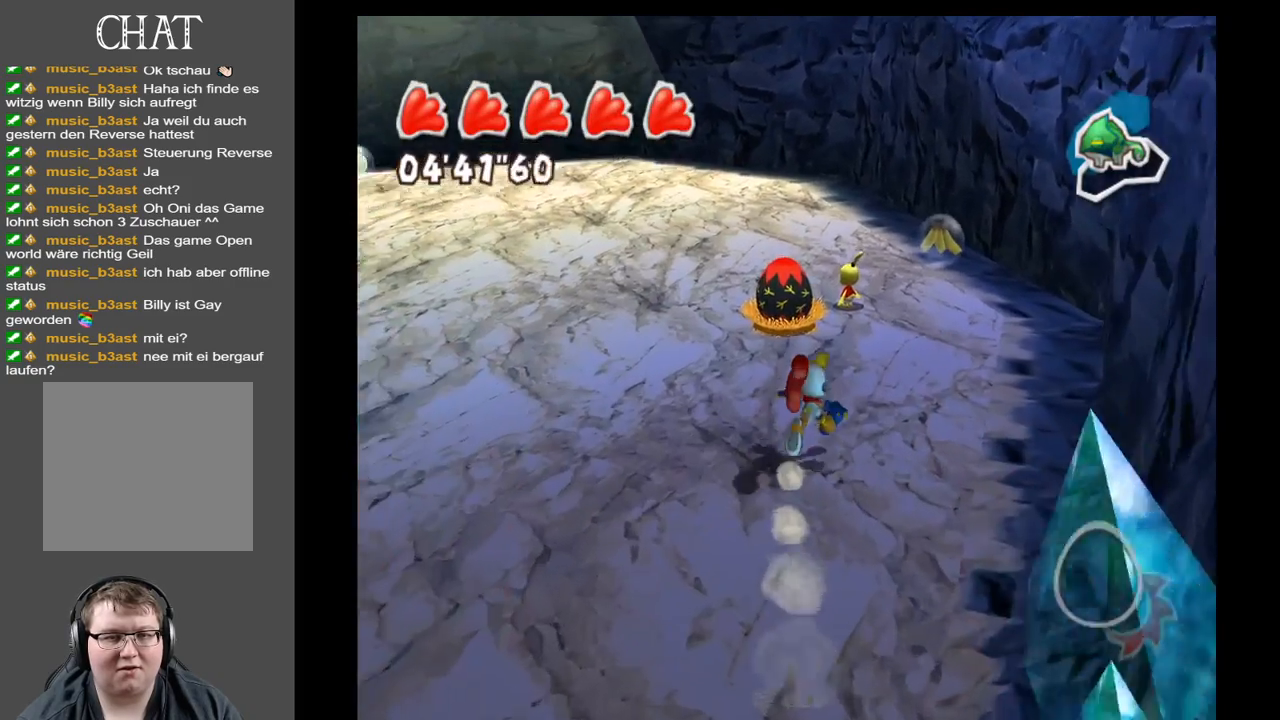
{"buttons": [], "left_stick": "up", "right_stick": "center", "events": [[367, "left_stick", "up"]]}
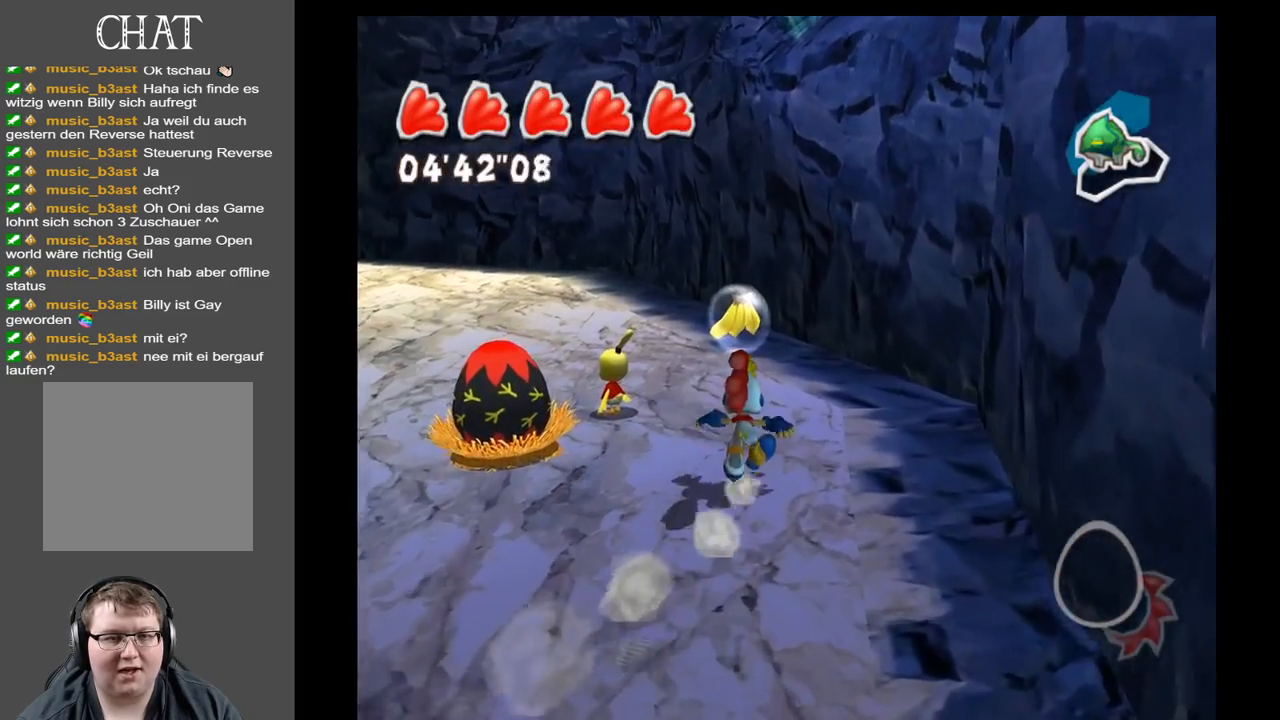
{"buttons": [], "left_stick": "up-left", "right_stick": "center", "events": [[200, "left_stick", "up-left"]]}